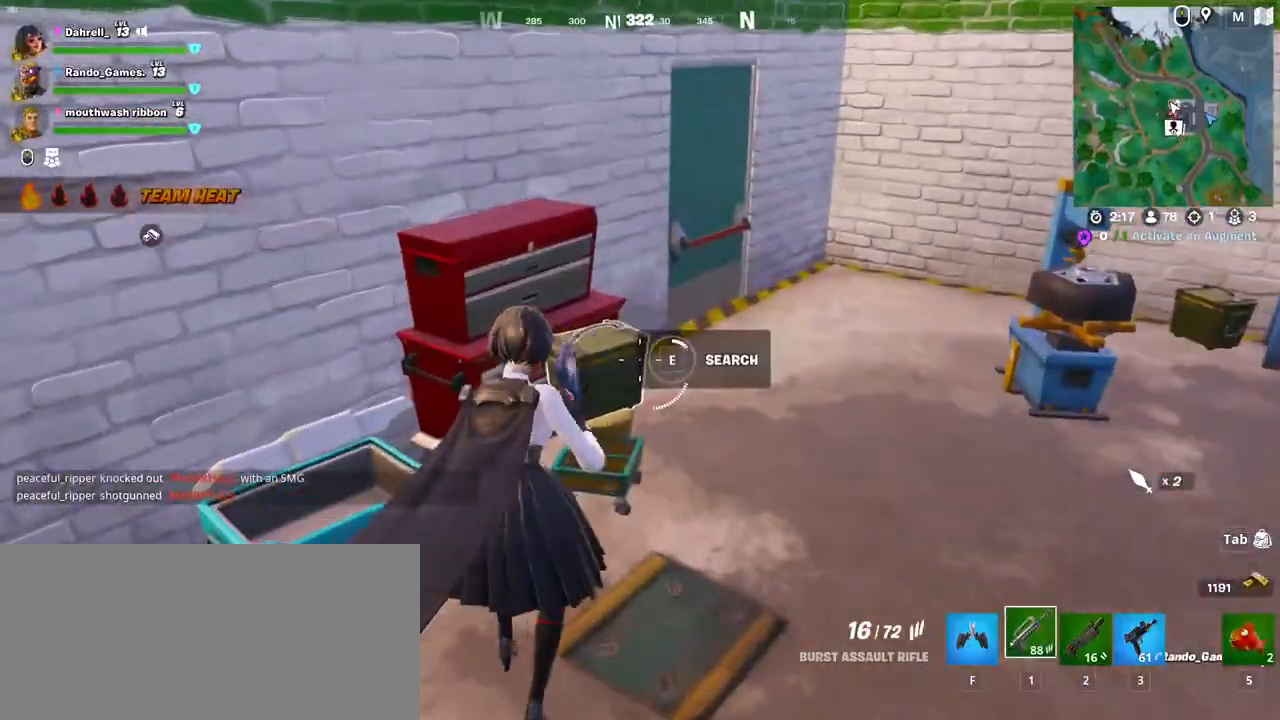
Gameplay with keyboard and mouse; each line is a JSON object with the keys and mouse buttons held at the frame after it. "events" lists presses ("down") and releases ("up") of "a", "ctrl", "d", "e", "f", "q", "r", "s", "shift", "space", "tab", "w", "mouse_left", "mouse_wheel", "mouse_right" and "mouse_mb4" between this image and that frame as [ms after this image, input, new state], when the widget could be followed in between. "mouse_left", "mouse_wheel", "mouse_right", "mouse_mb4" = the "left", "wheel", "right", "mb4" buttons of the "mouse" list. No other keys are recorded. "wheel" means that the mouse wheel is clicked or scrolled. Mouse movement is not recorded. Not read: mouse_mb5.
{"keys": ["e"], "mouse": [], "events": []}
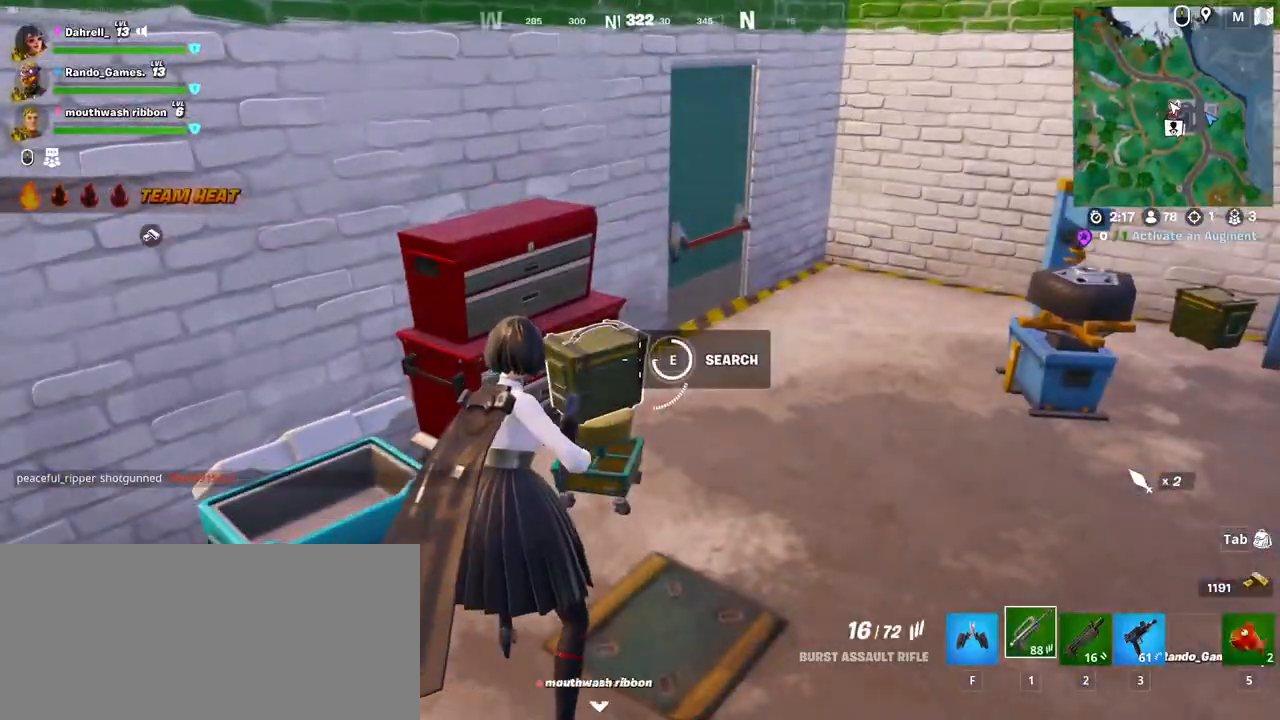
{"keys": ["w"], "mouse": [], "events": [[267, "e", "up"], [334, "e", "down"], [417, "w", "down"], [467, "e", "up"]]}
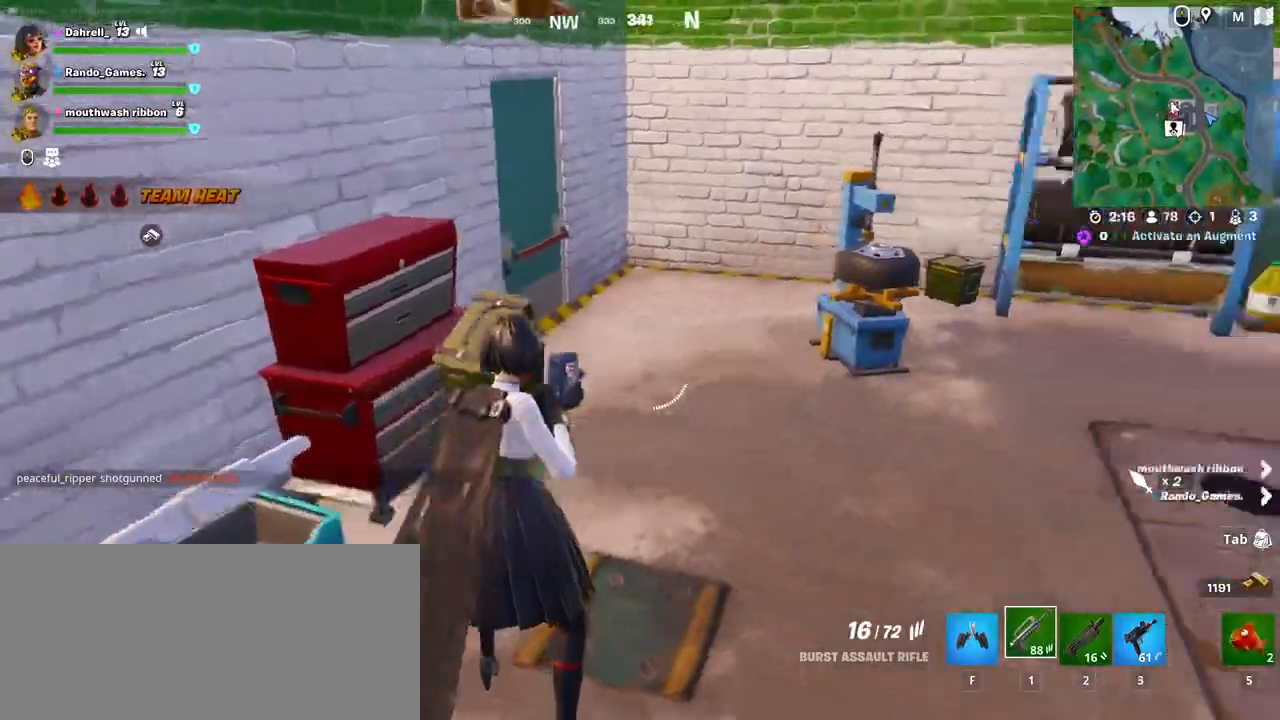
{"keys": ["w"], "mouse": [], "events": [[50, "e", "down"], [134, "e", "up"]]}
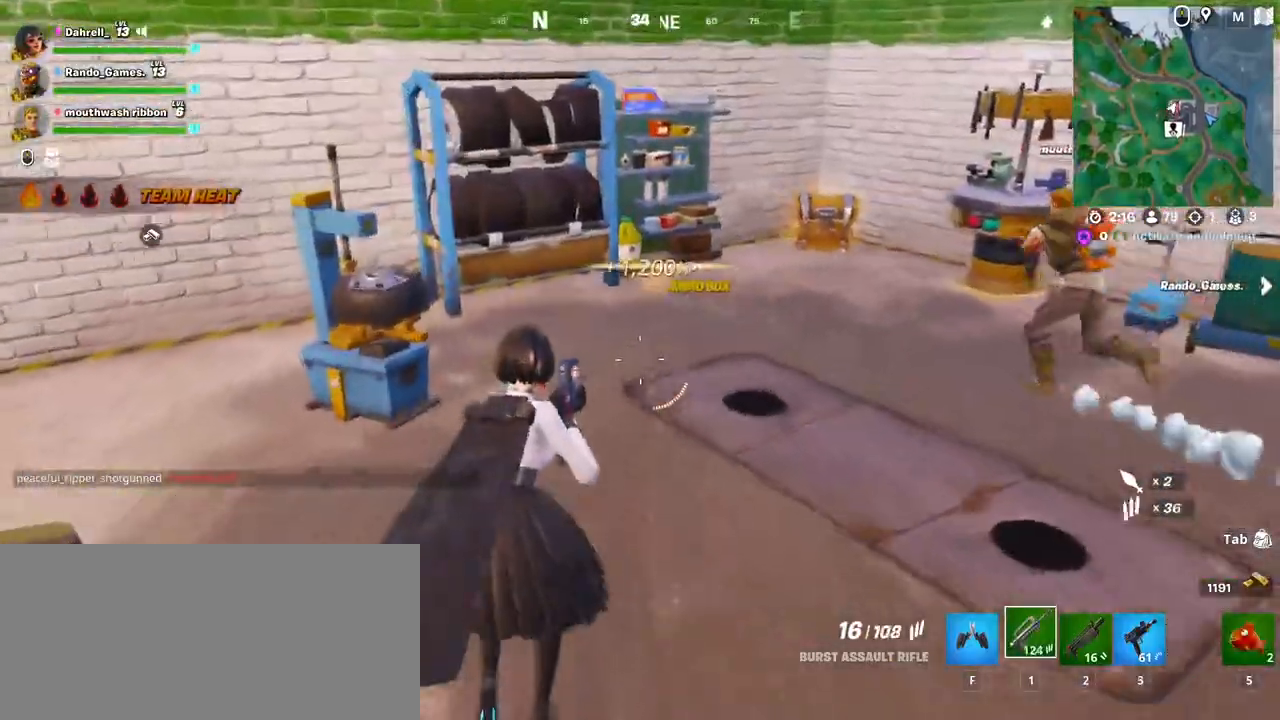
{"keys": ["w"], "mouse": [], "events": []}
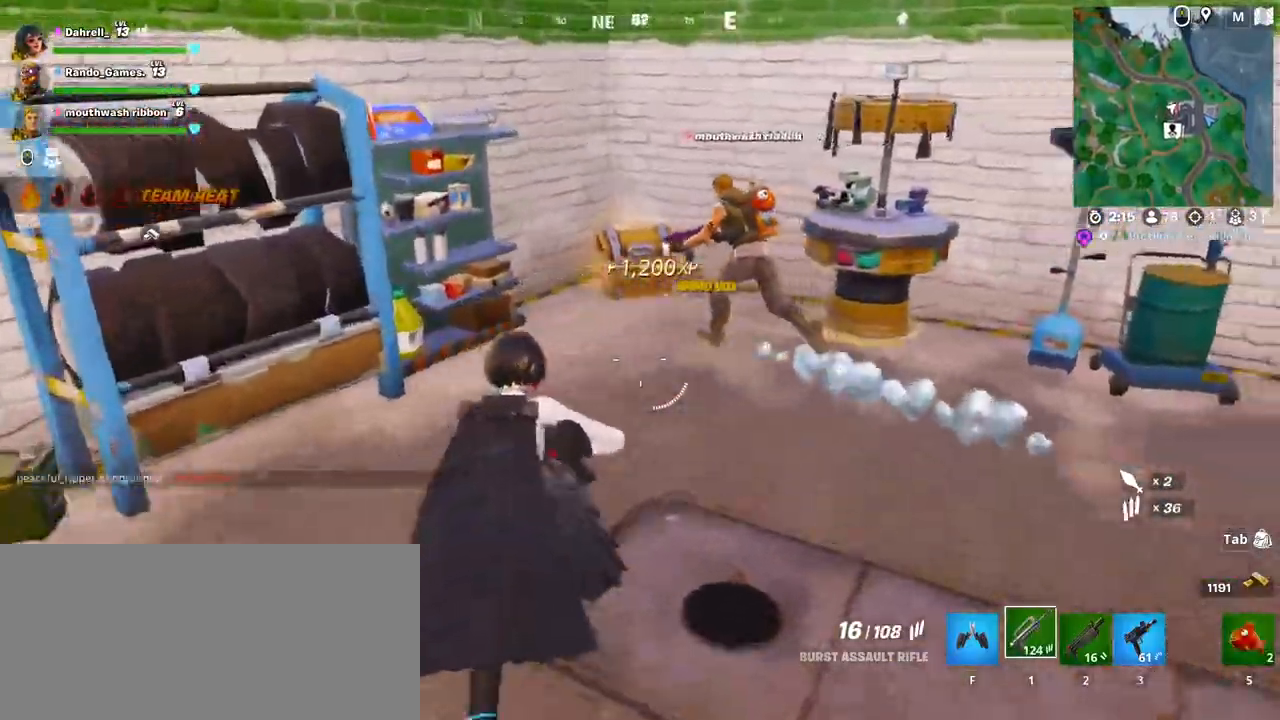
{"keys": ["w"], "mouse": [], "events": [[400, "a", "down"], [500, "a", "up"]]}
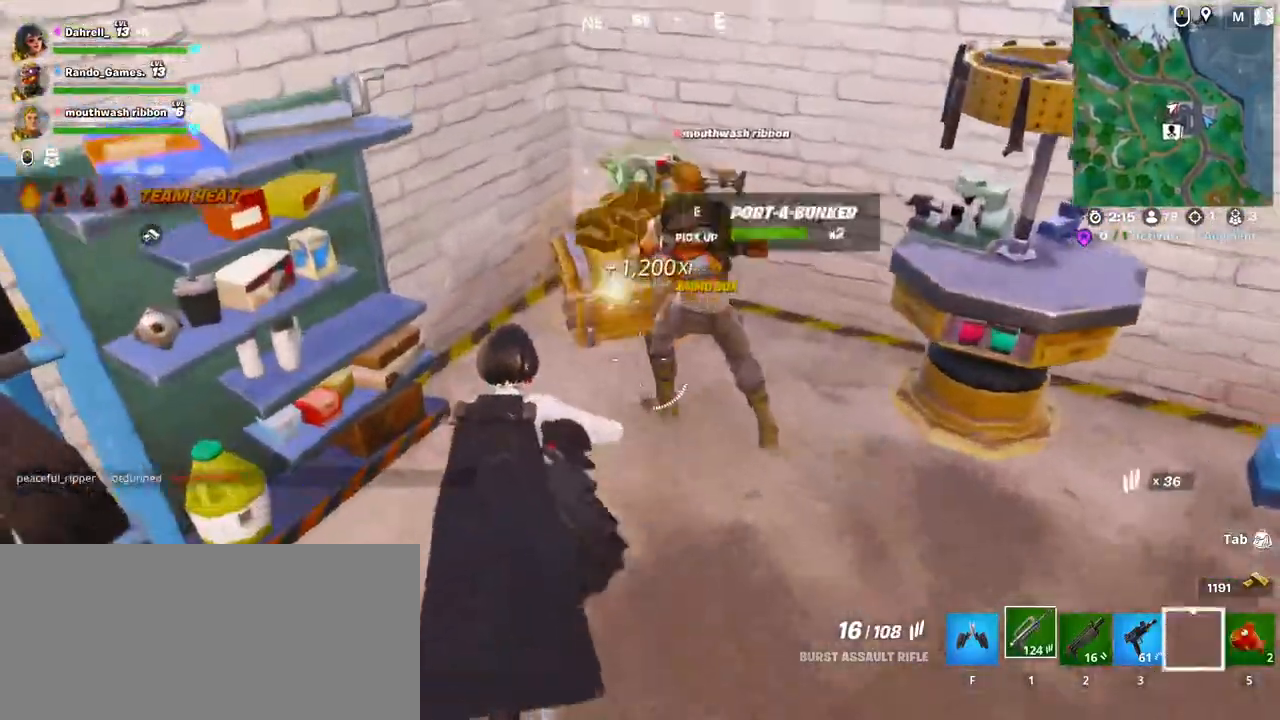
{"keys": ["d"], "mouse": [], "events": [[184, "space", "down"], [217, "space", "up"], [300, "d", "down"], [400, "w", "up"]]}
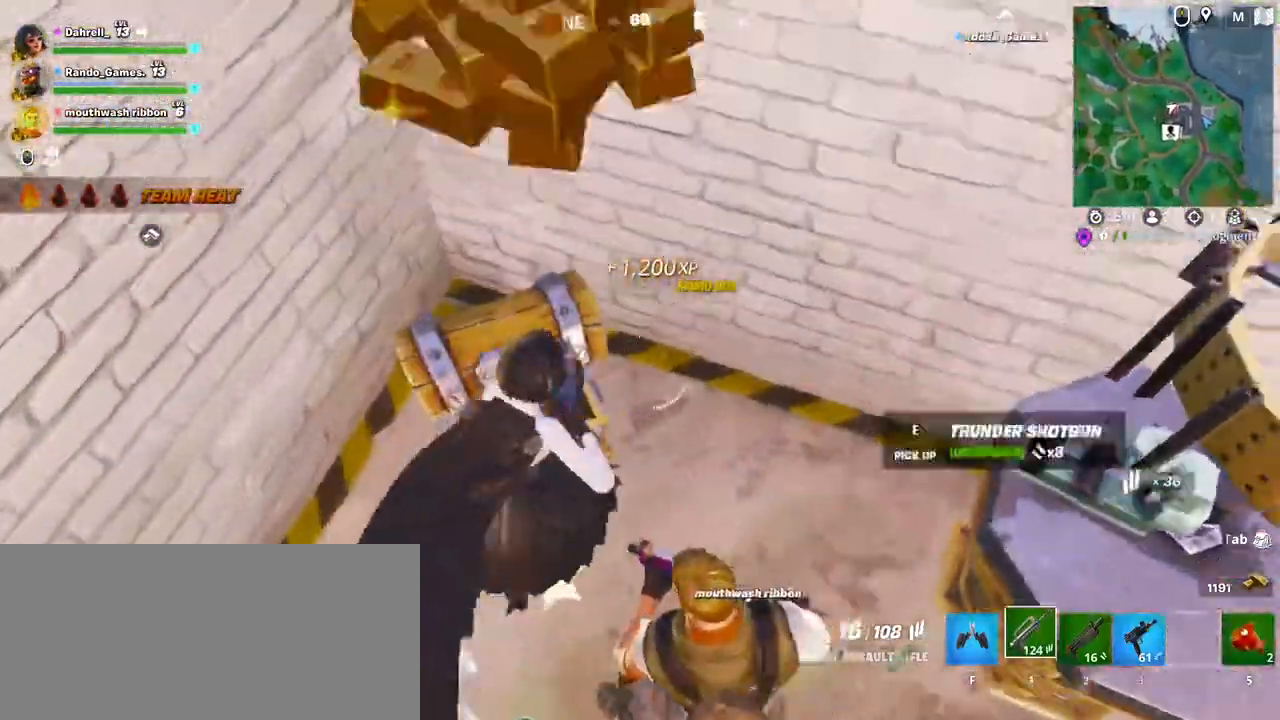
{"keys": [], "mouse": [], "events": [[50, "s", "down"], [84, "a", "down"], [100, "d", "up"], [284, "s", "up"], [467, "a", "up"]]}
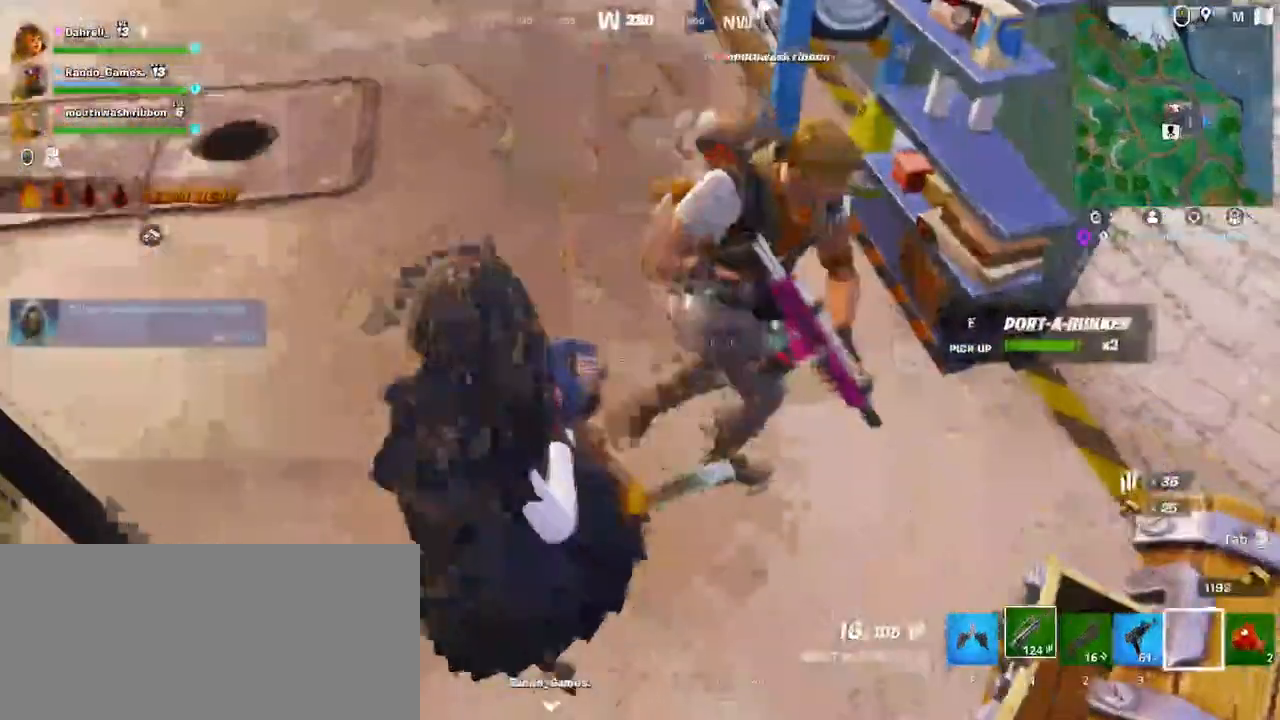
{"keys": ["s"], "mouse": [], "events": [[234, "d", "down"], [417, "d", "up"], [434, "s", "down"]]}
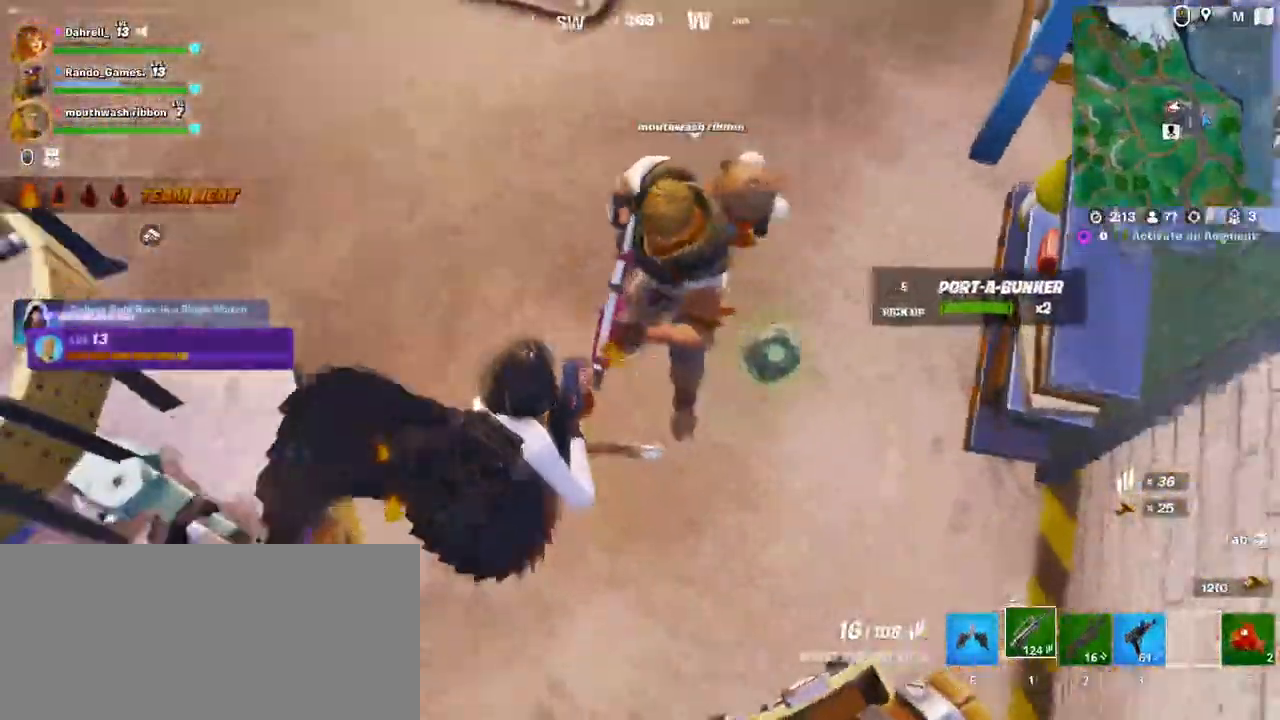
{"keys": [], "mouse": [], "events": [[267, "s", "up"]]}
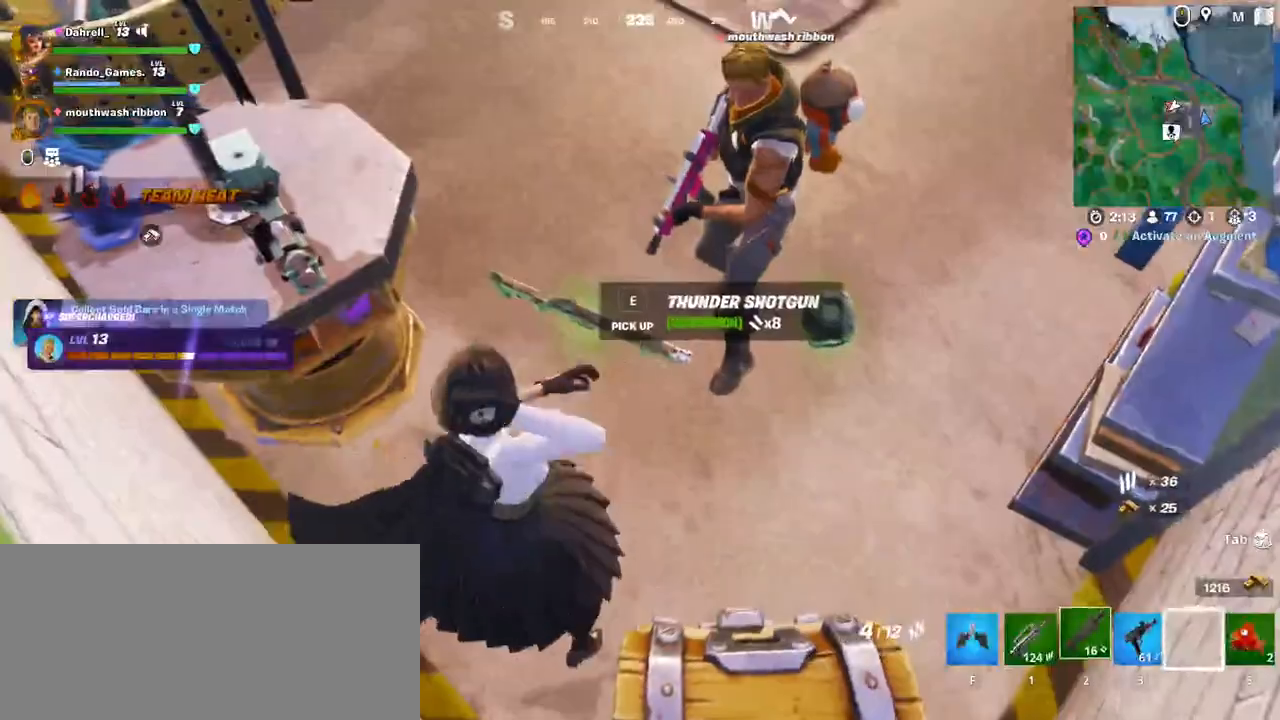
{"keys": [], "mouse": [], "events": []}
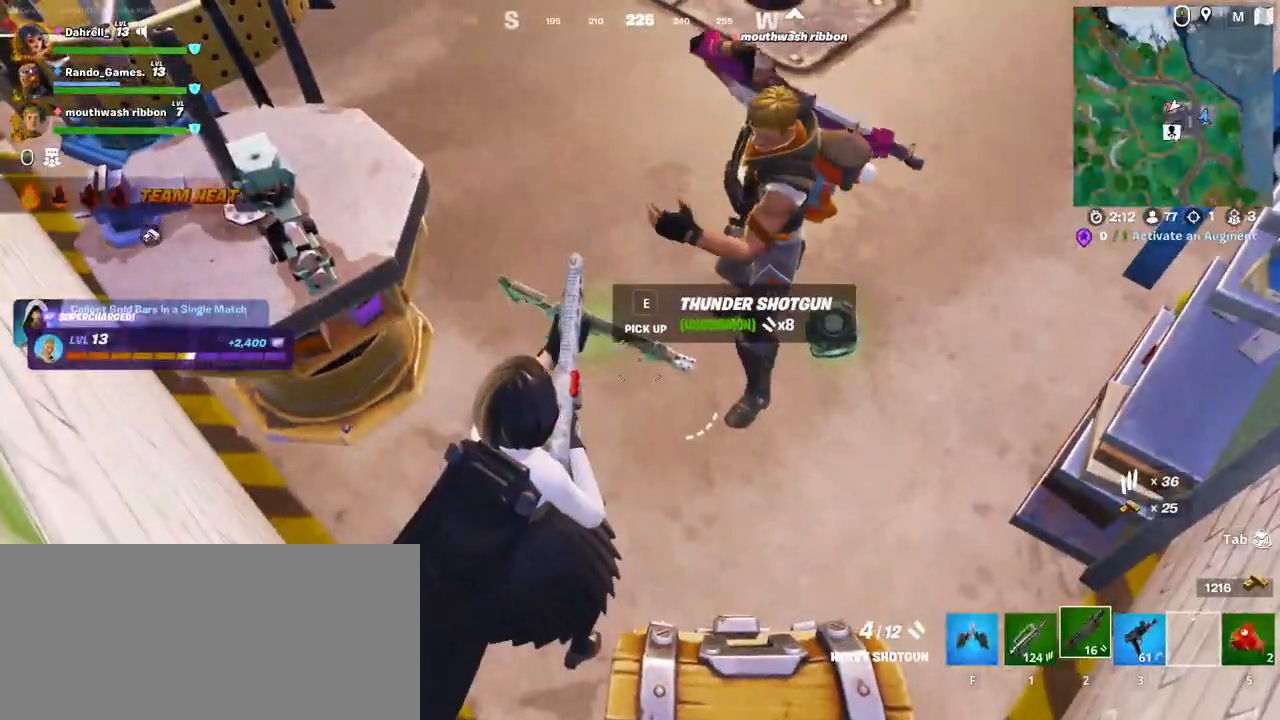
{"keys": ["w"], "mouse": [], "events": [[67, "e", "down"], [167, "e", "up"], [334, "w", "down"]]}
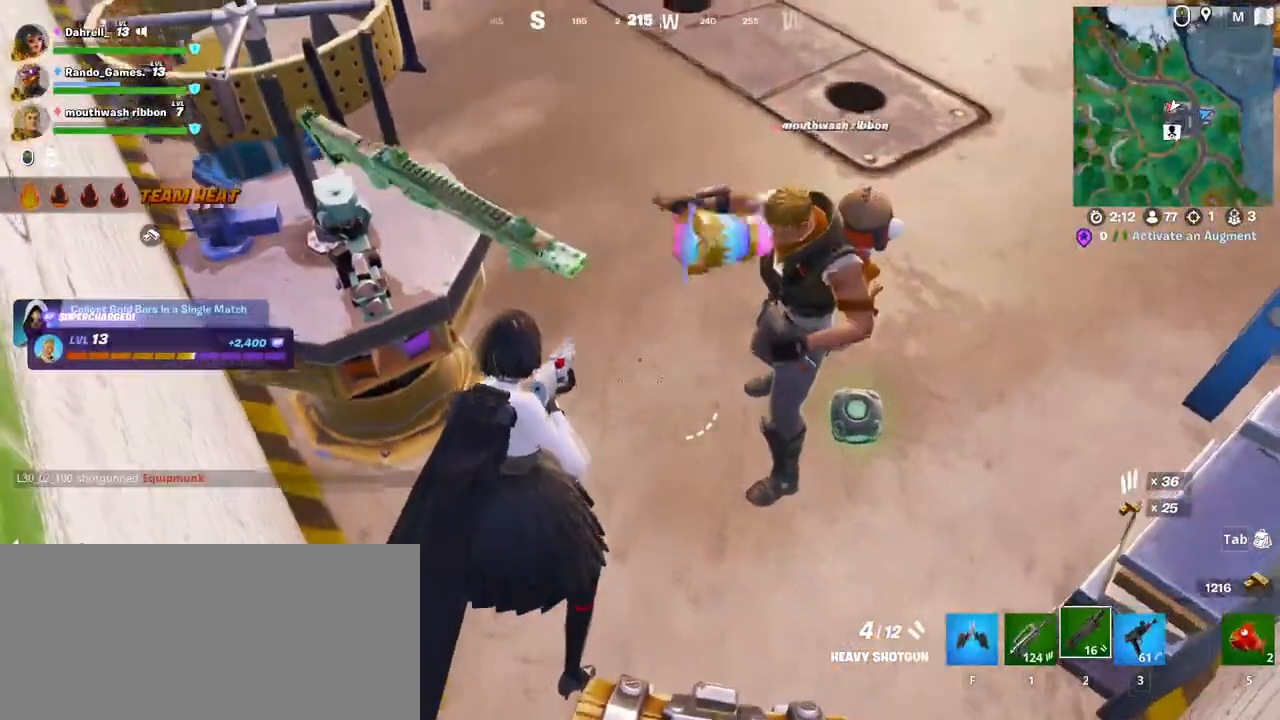
{"keys": ["a", "w"], "mouse": [], "events": [[17, "d", "down"], [217, "d", "up"], [417, "a", "down"]]}
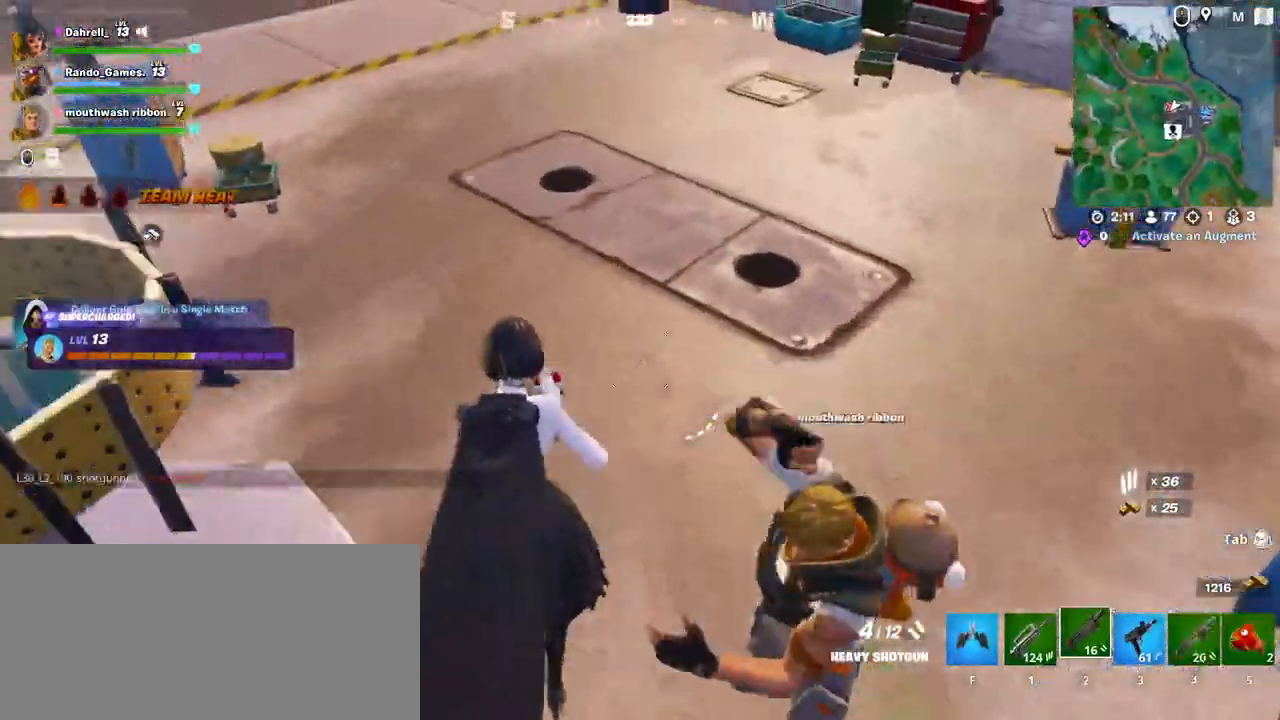
{"keys": ["a", "s"], "mouse": [], "events": [[417, "w", "up"], [450, "s", "down"]]}
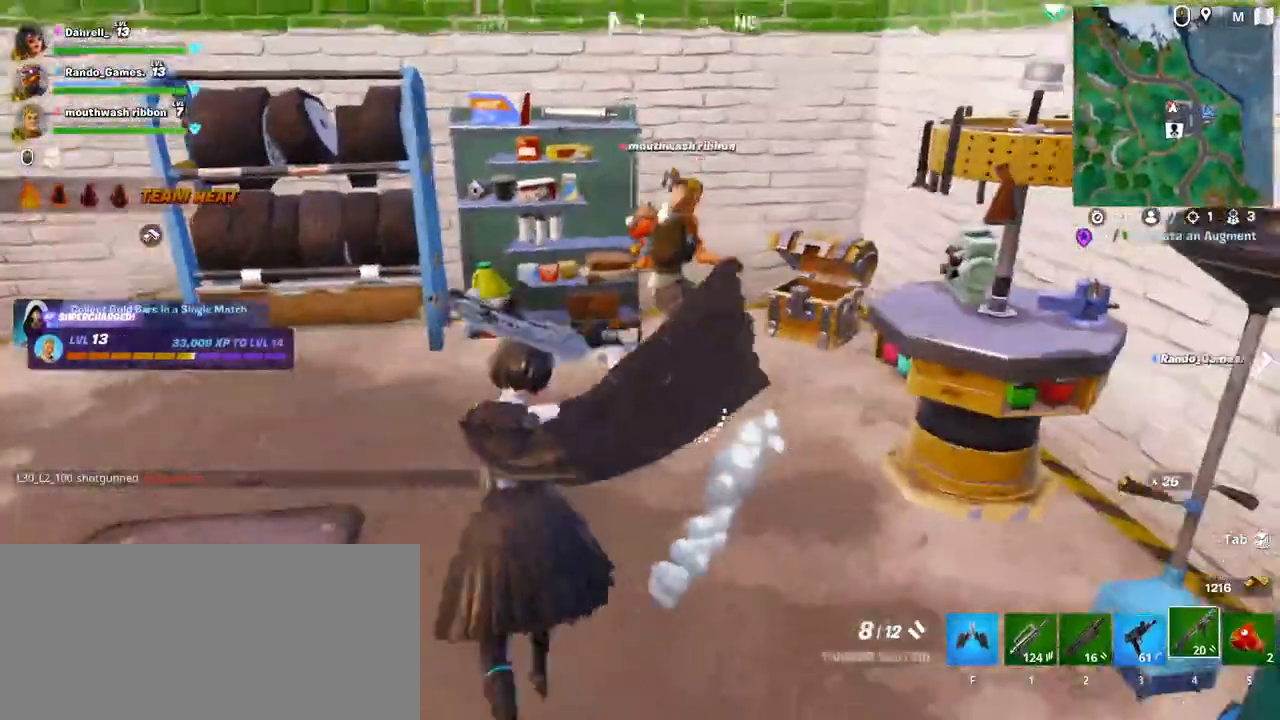
{"keys": ["s"], "mouse": [], "events": [[217, "a", "up"]]}
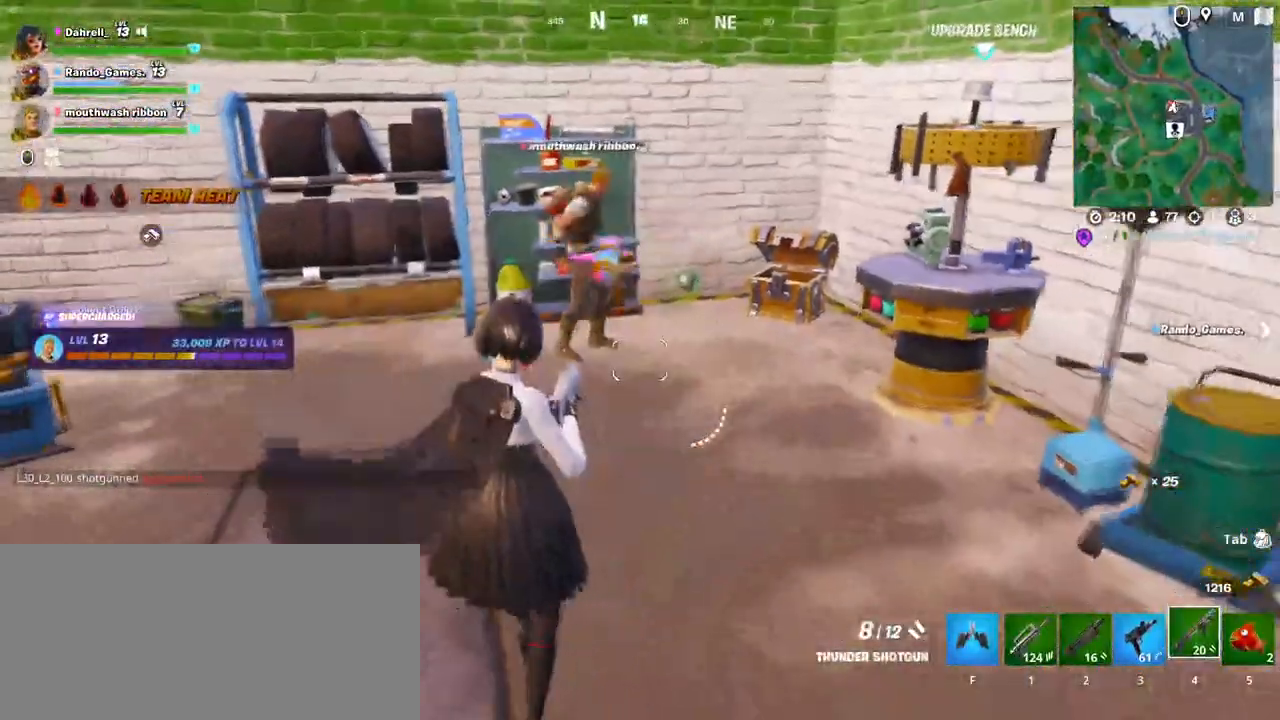
{"keys": ["w"], "mouse": [], "events": [[100, "s", "up"], [134, "d", "down"], [234, "tab", "down"], [350, "w", "down"], [367, "d", "up"], [367, "tab", "up"]]}
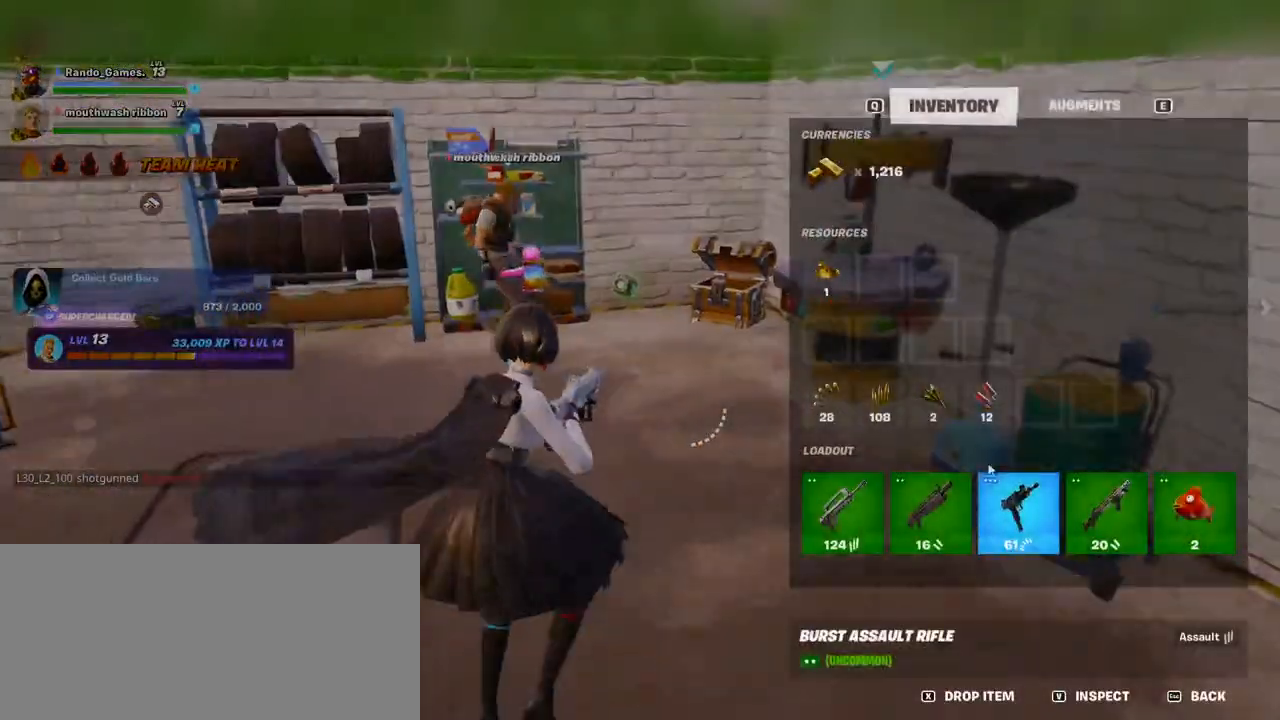
{"keys": ["w"], "mouse": ["left"], "events": [[284, "mouse_left", "down"]]}
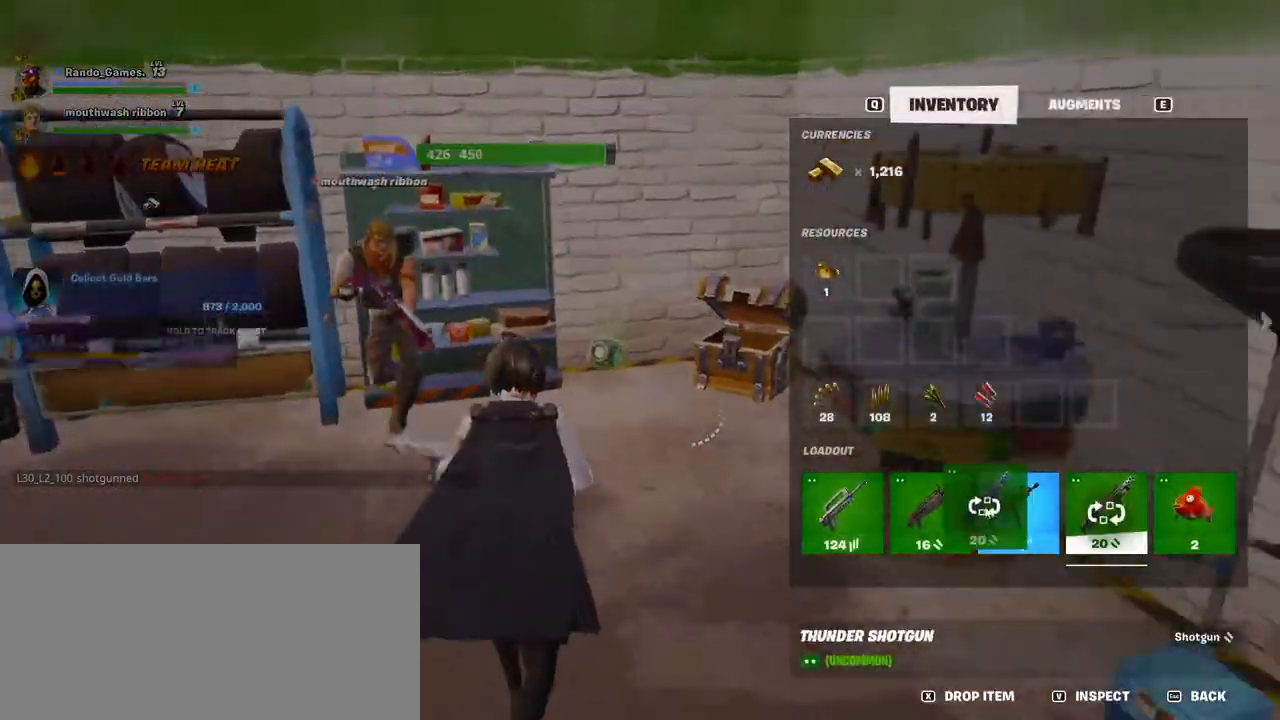
{"keys": [], "mouse": [], "events": [[234, "w", "up"], [450, "mouse_left", "up"]]}
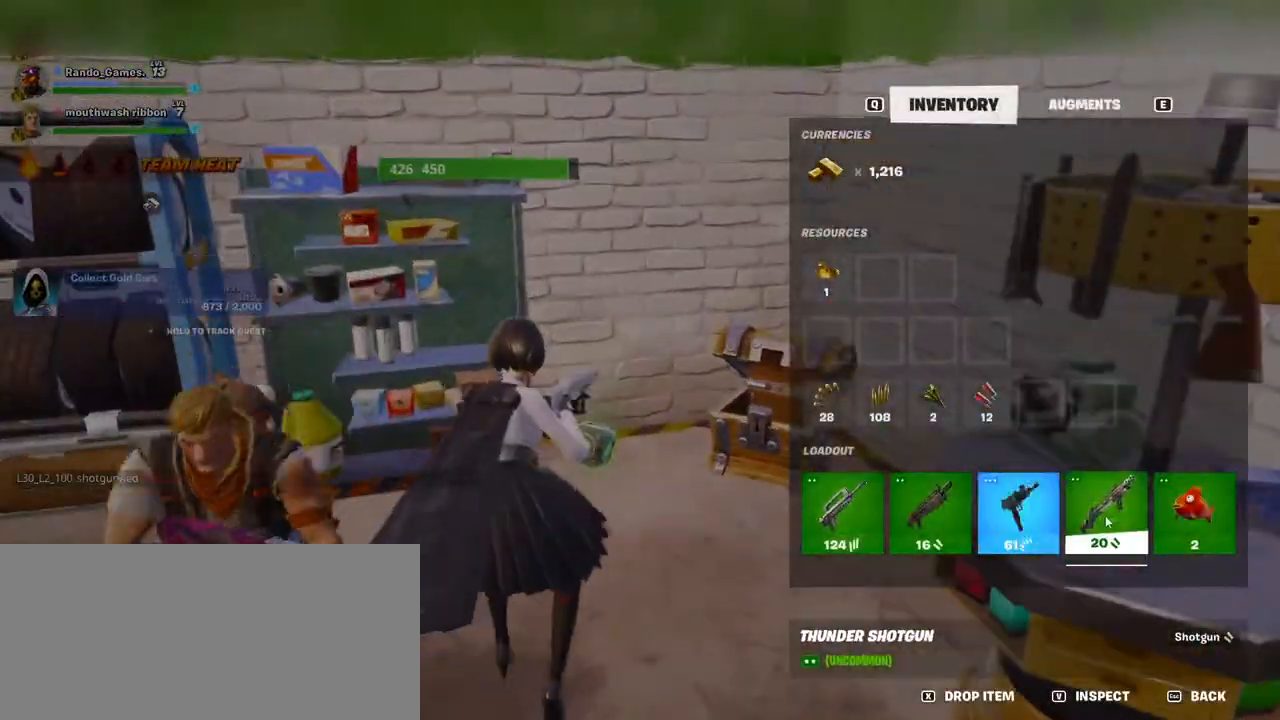
{"keys": [], "mouse": [], "events": [[17, "tab", "down"], [84, "tab", "up"]]}
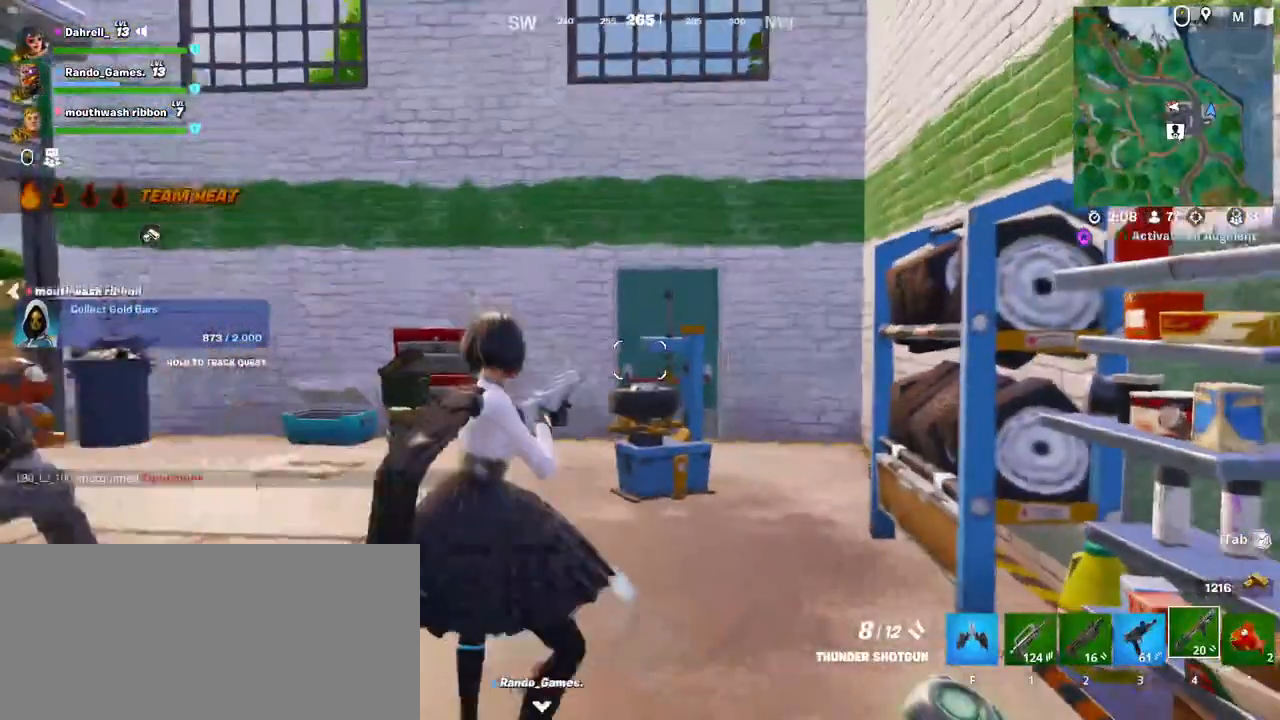
{"keys": [], "mouse": ["left"], "events": [[434, "mouse_left", "down"]]}
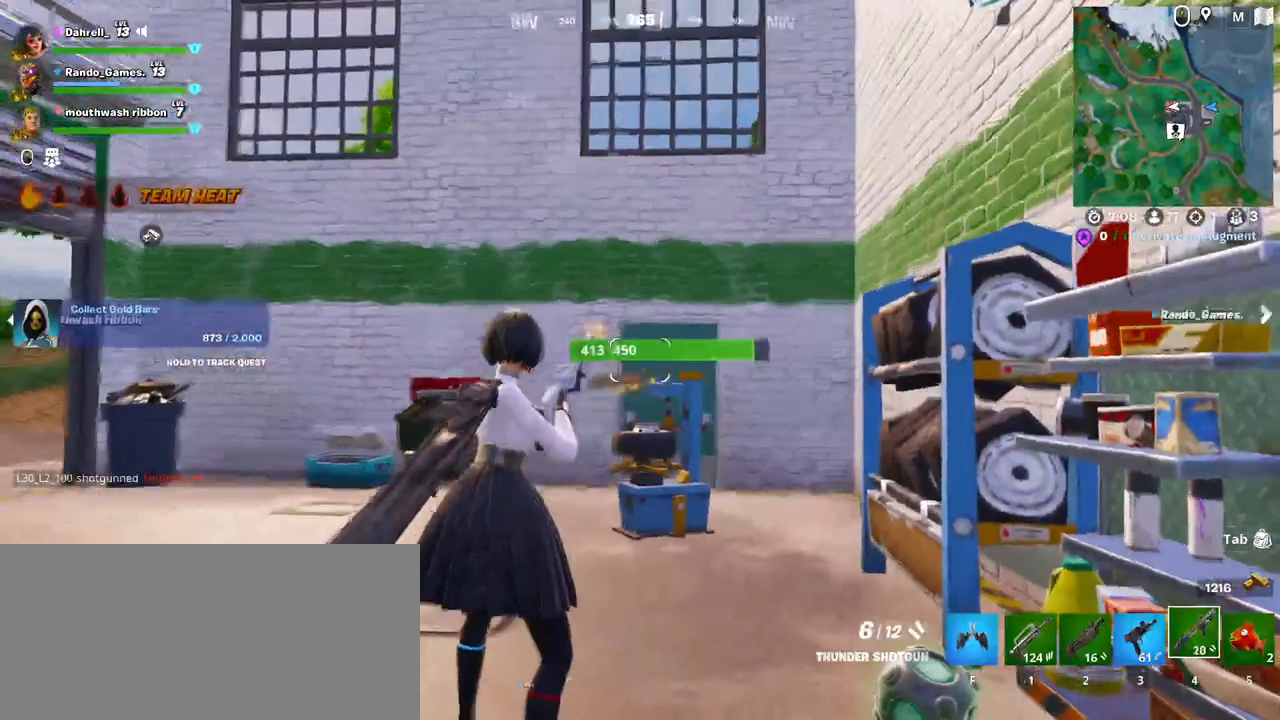
{"keys": [], "mouse": [], "events": [[17, "mouse_left", "up"]]}
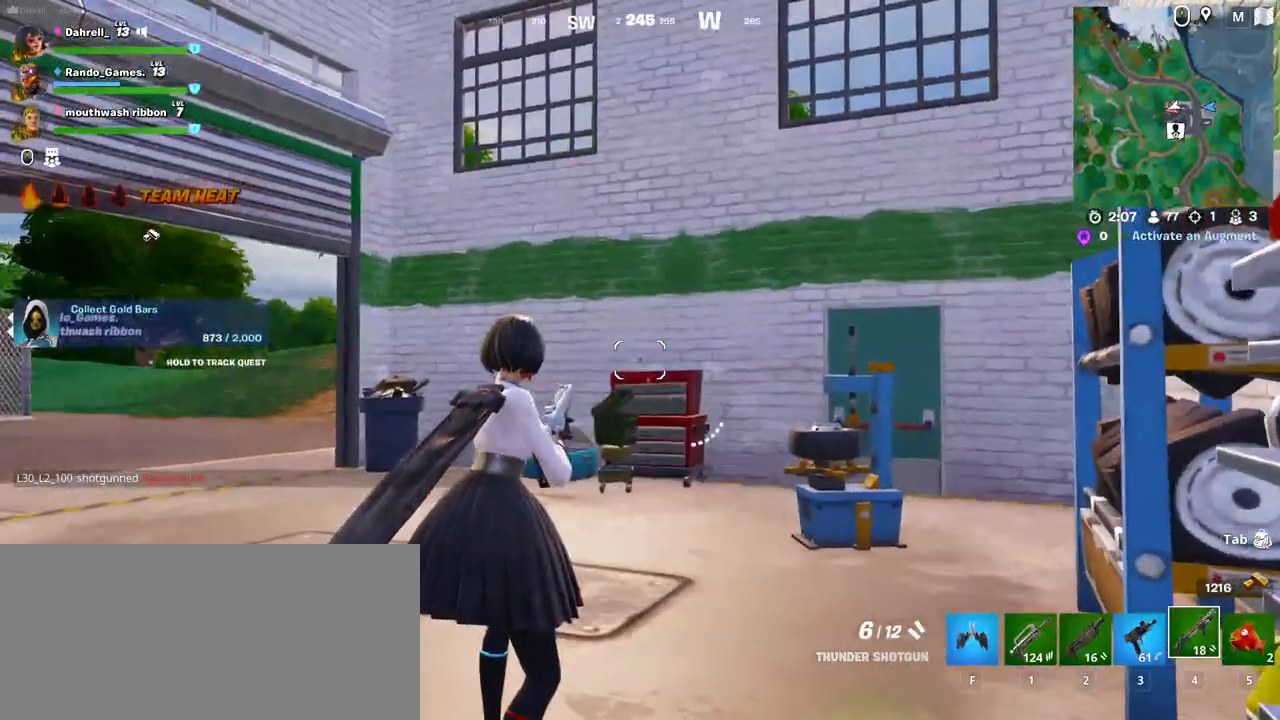
{"keys": [], "mouse": ["left"], "events": [[500, "mouse_left", "down"]]}
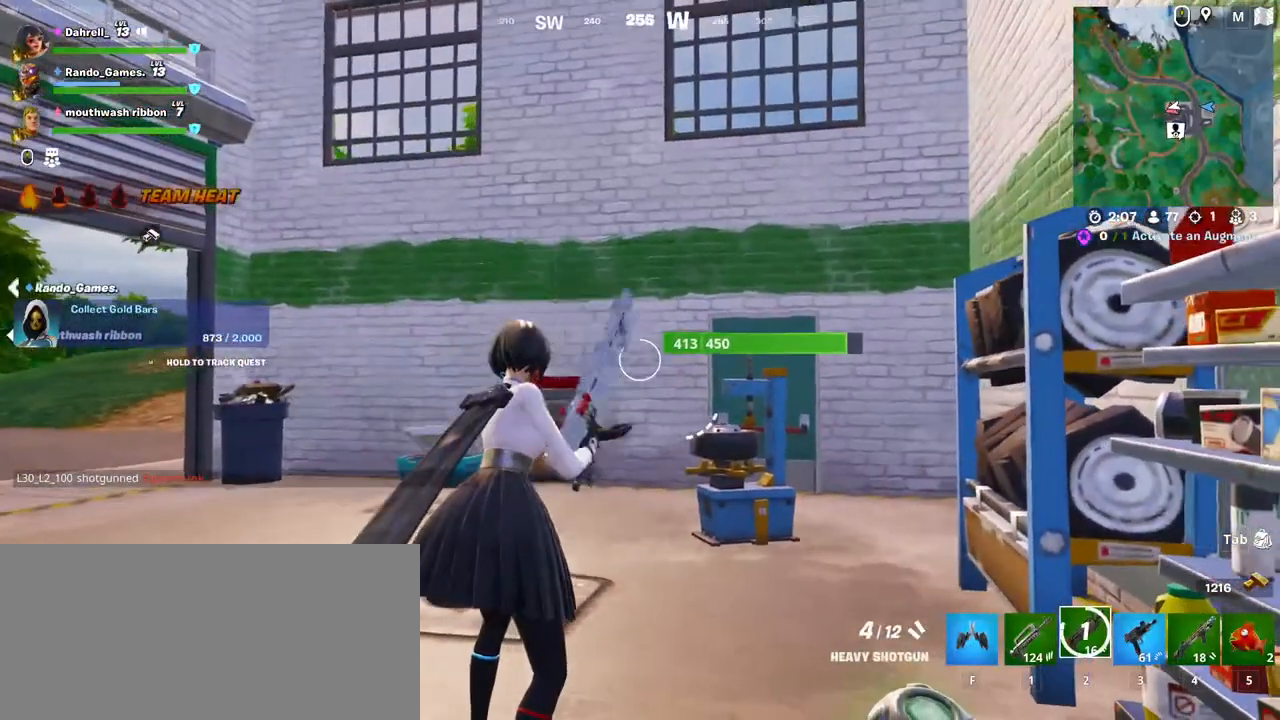
{"keys": [], "mouse": [], "events": [[84, "mouse_left", "up"], [200, "mouse_left", "down"], [284, "mouse_left", "up"]]}
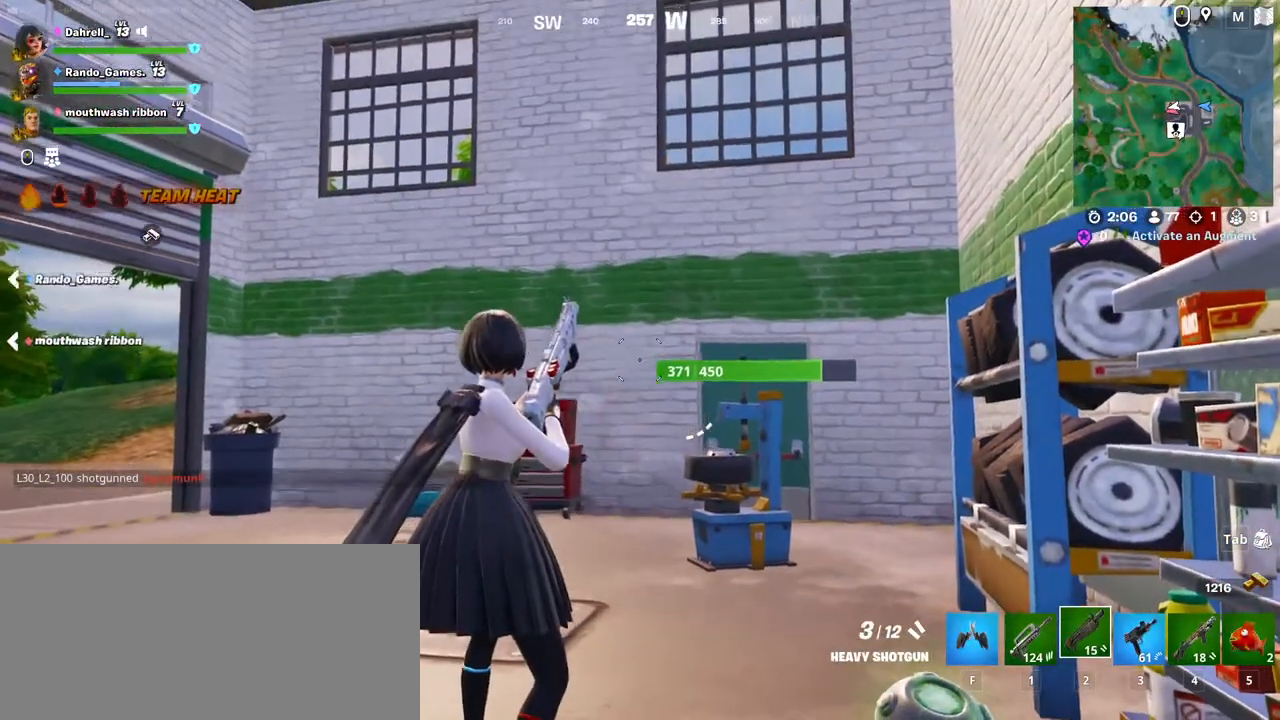
{"keys": [], "mouse": [], "events": []}
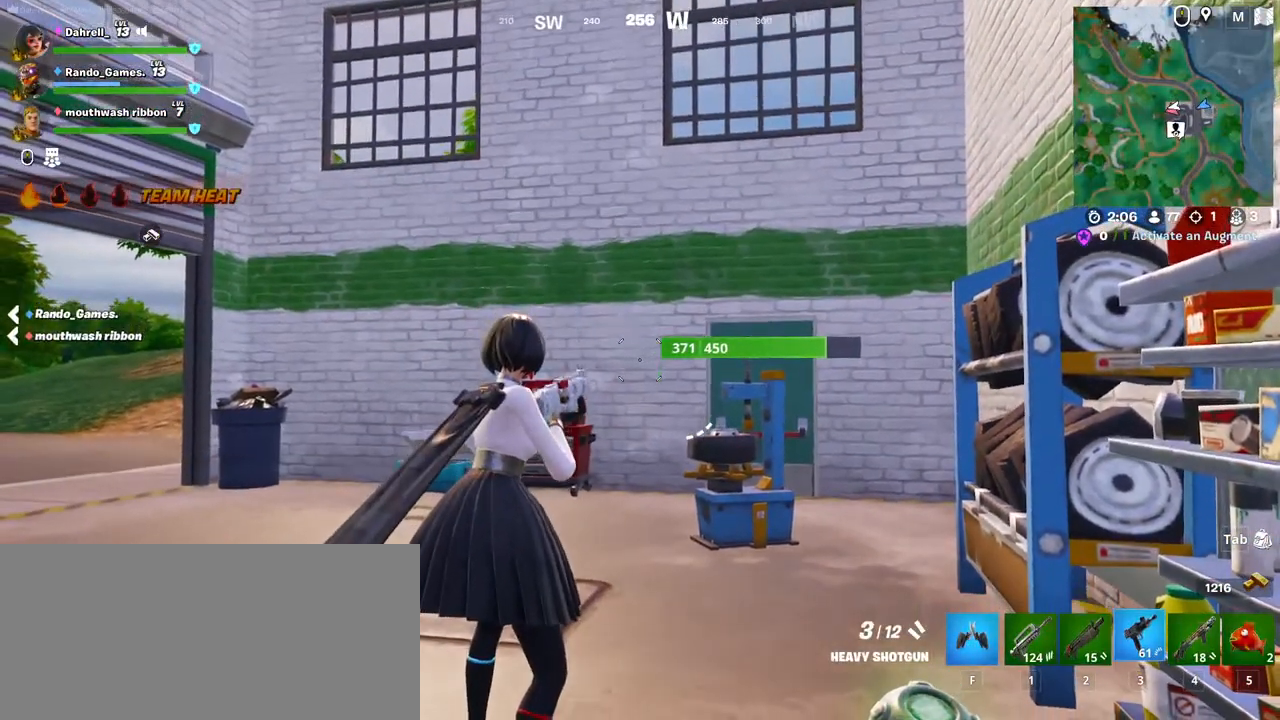
{"keys": [], "mouse": [], "events": [[34, "mouse_wheel", "down"], [434, "mouse_wheel", "up"]]}